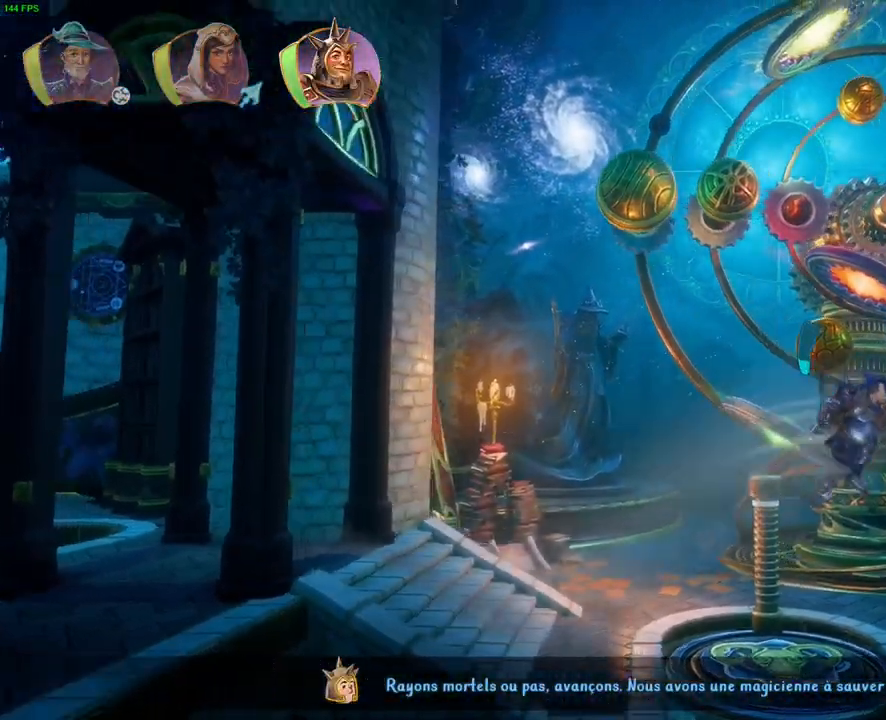
Gameplay with a controller (PlayStation layout); each line is a JSON object with the inputs held at the frame after it (dt_ms = milliseconds from this image to that frame). "button_events" lists button changes between this image and that frame as [ms after this image, input, new state], when the widget could be followed in between (sticks are given only as held states). Not read: HOME.
{"dt_ms": 1000, "buttons": [], "left_stick": "center", "right_stick": "center", "button_events": [[367, "CROSS", "down"], [467, "CROSS", "up"], [567, "CIRCLE", "down"], [667, "CIRCLE", "up"]]}
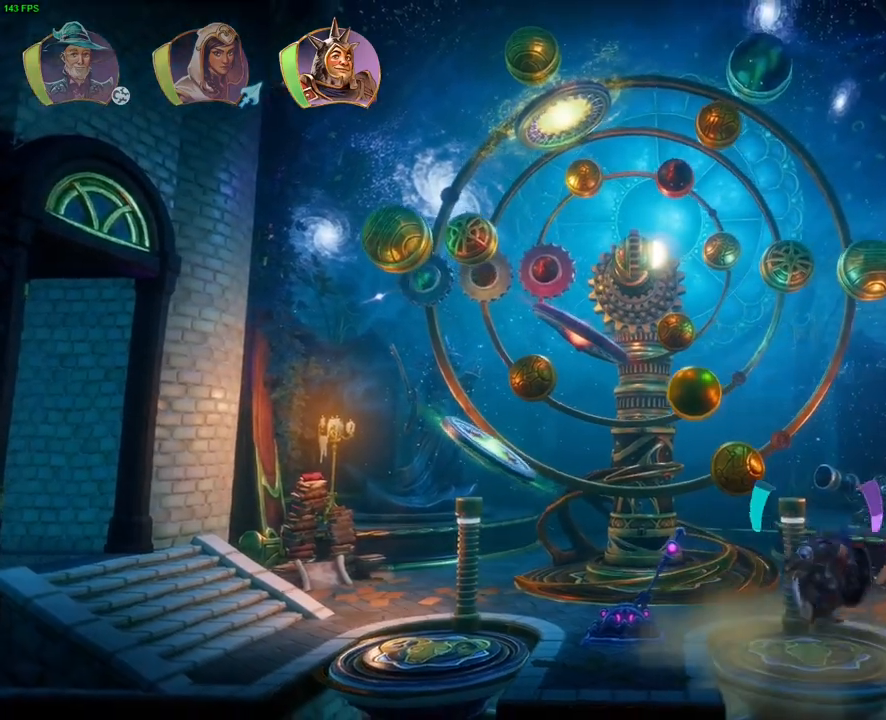
{"dt_ms": 500, "buttons": [], "left_stick": "center", "right_stick": "center", "button_events": []}
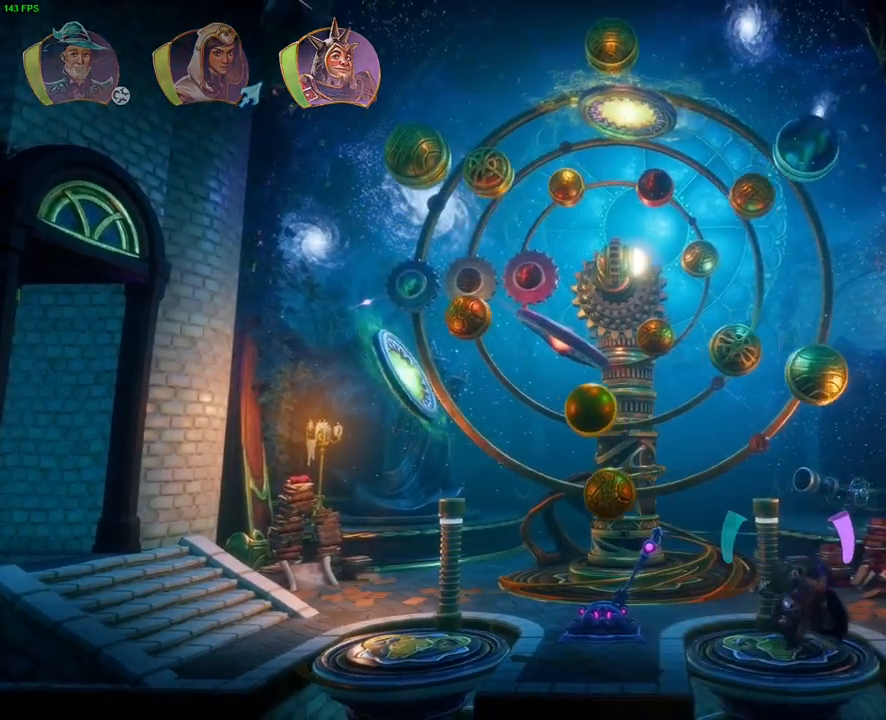
{"dt_ms": 500, "buttons": [], "left_stick": "center", "right_stick": "center", "button_events": []}
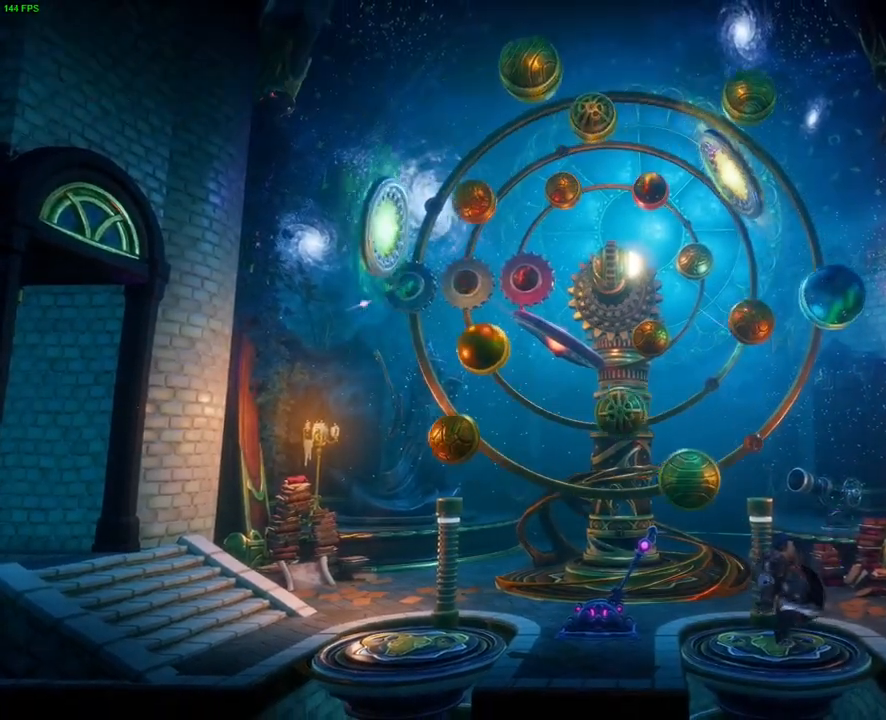
{"dt_ms": 1000, "buttons": [], "left_stick": "center", "right_stick": "center", "button_events": [[317, "CROSS", "down"], [550, "CROSS", "up"], [633, "CIRCLE", "down"], [750, "CIRCLE", "up"]]}
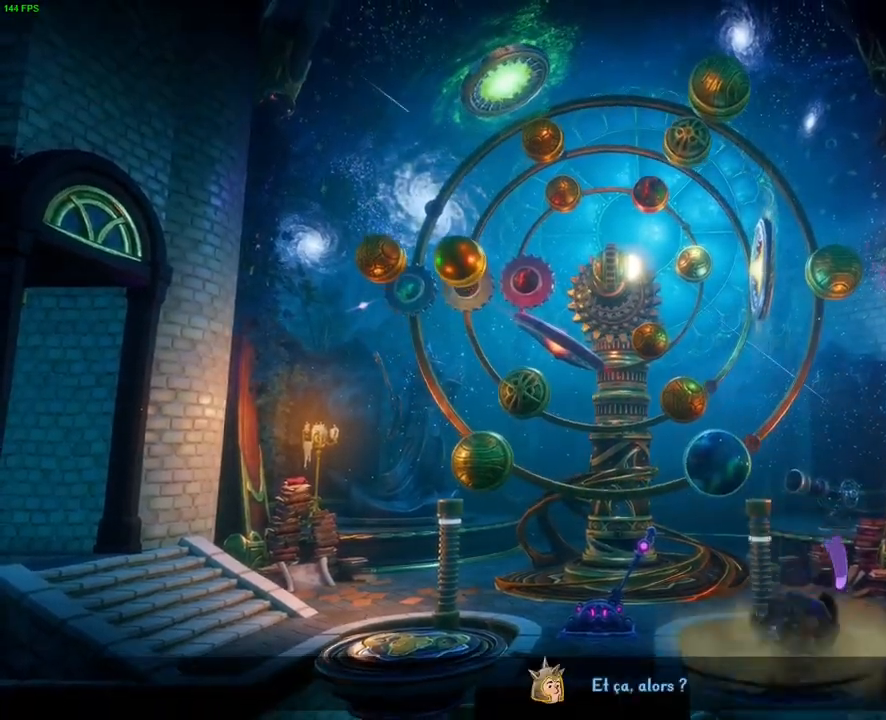
{"dt_ms": 500, "buttons": ["CROSS"], "left_stick": "left", "right_stick": "center", "button_events": [[467, "CROSS", "down"]]}
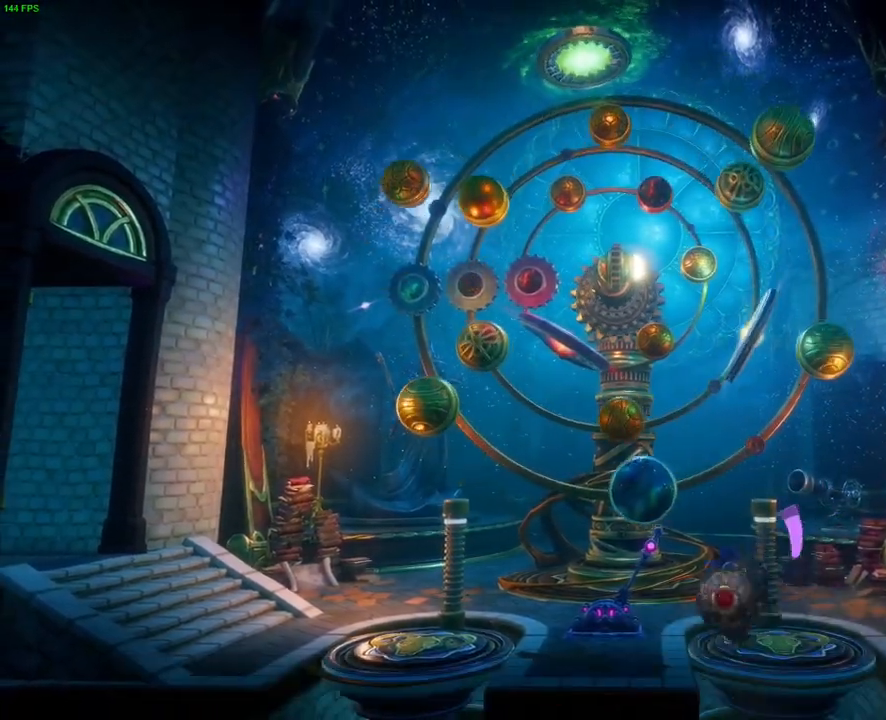
{"dt_ms": 500, "buttons": ["CROSS"], "left_stick": "left", "right_stick": "center", "button_events": []}
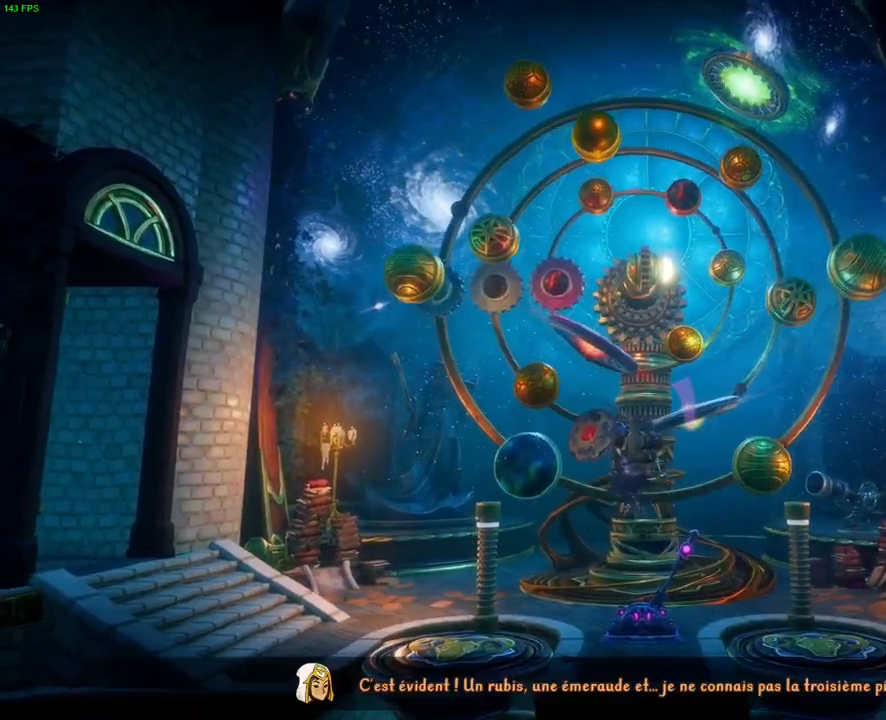
{"dt_ms": 500, "buttons": ["CROSS"], "left_stick": "center", "right_stick": "center", "button_events": [[200, "CROSS", "up"], [417, "CROSS", "down"]]}
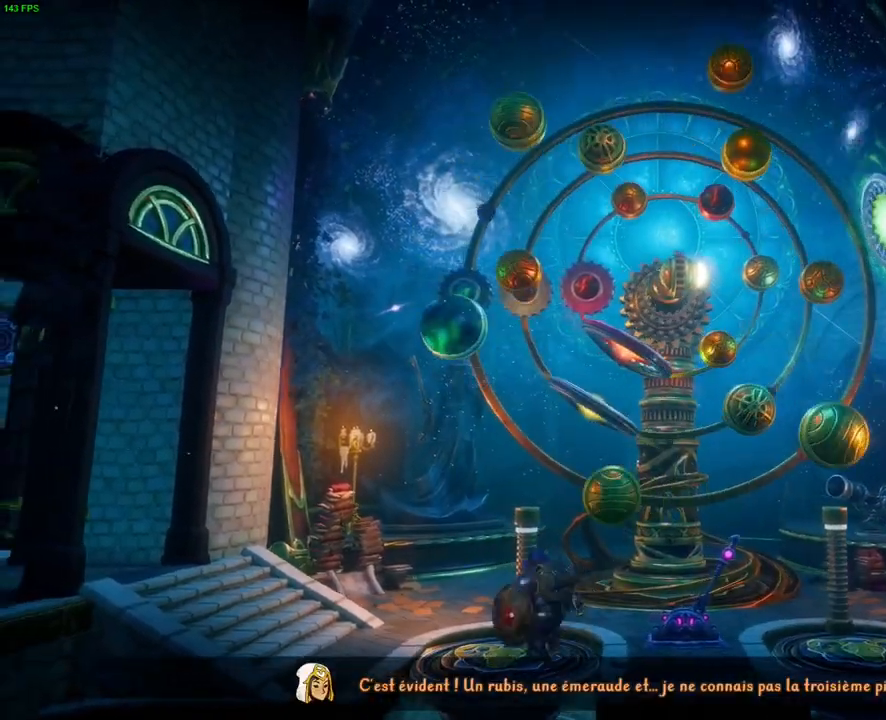
{"dt_ms": 500, "buttons": [], "left_stick": "center", "right_stick": "center", "button_events": [[67, "CROSS", "up"], [200, "CIRCLE", "down"], [300, "CIRCLE", "up"]]}
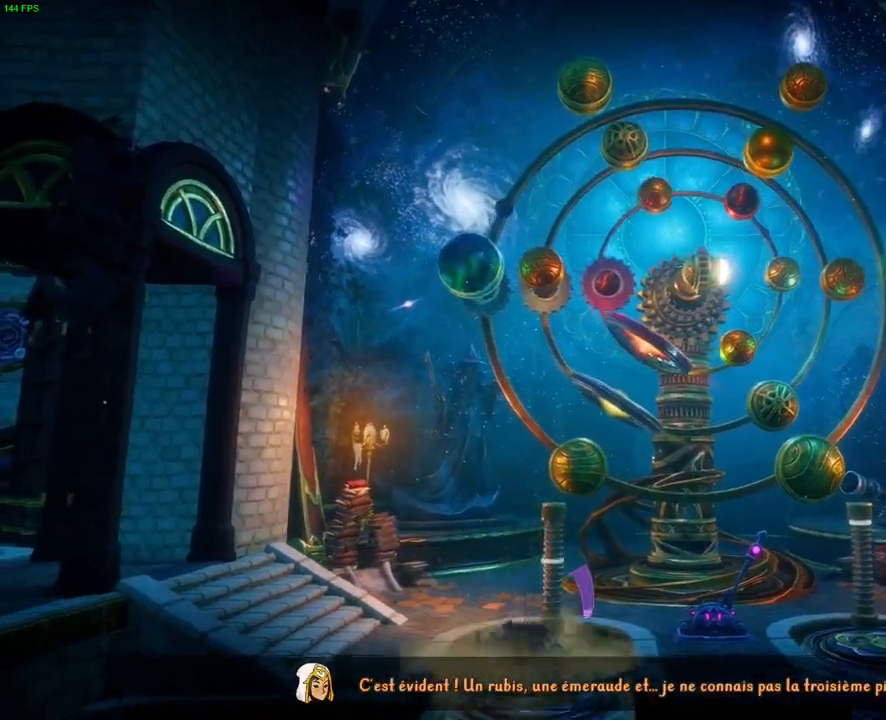
{"dt_ms": 500, "buttons": [], "left_stick": "center", "right_stick": "center", "button_events": []}
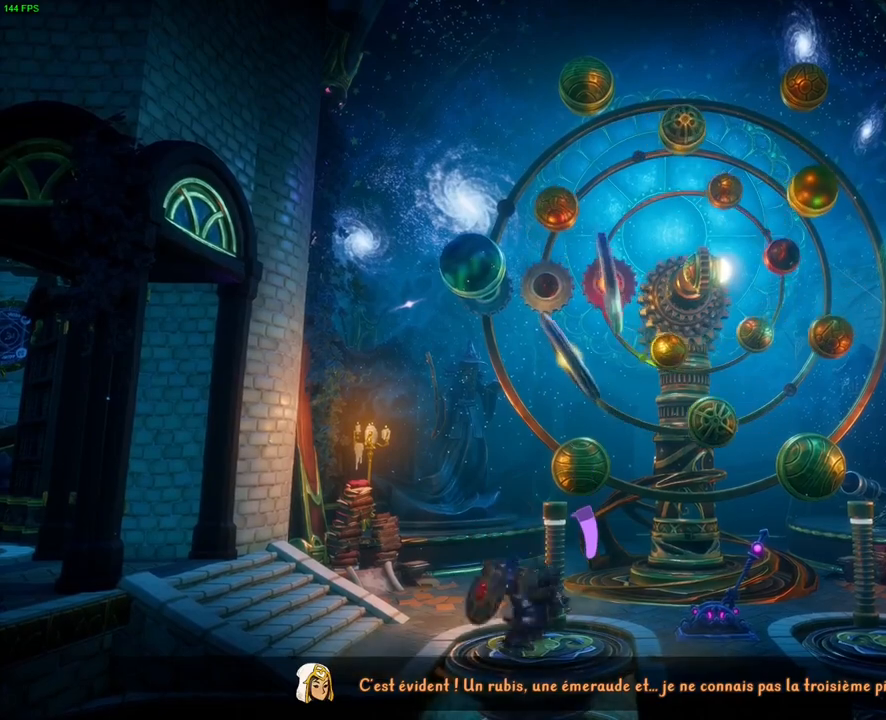
{"dt_ms": 500, "buttons": [], "left_stick": "center", "right_stick": "center", "button_events": []}
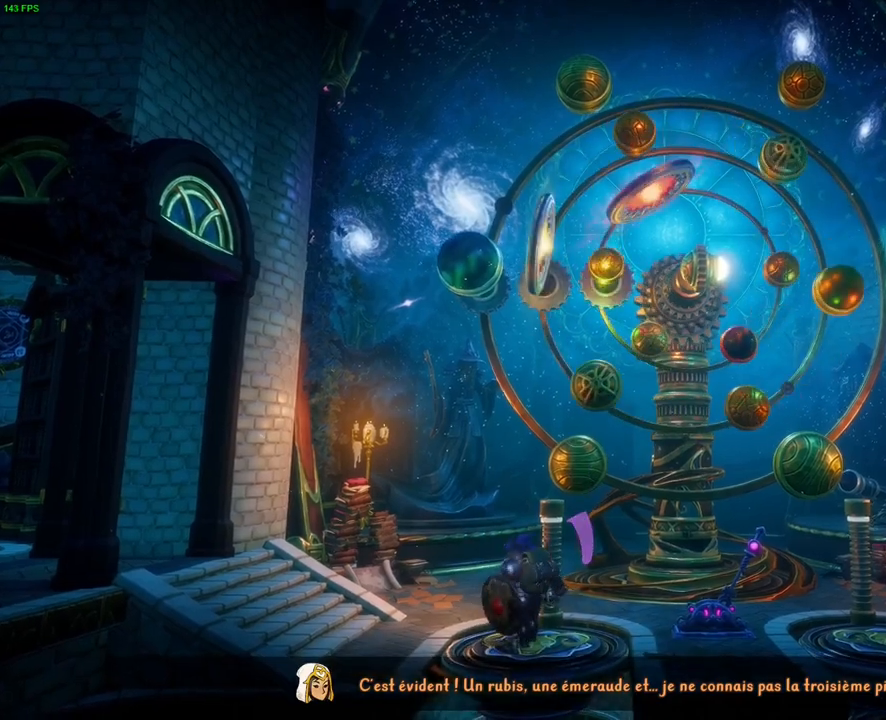
{"dt_ms": 1000, "buttons": [], "left_stick": "up-right", "right_stick": "center", "button_events": [[317, "CROSS", "down"], [533, "CROSS", "up"], [617, "CIRCLE", "down"], [717, "CIRCLE", "up"]]}
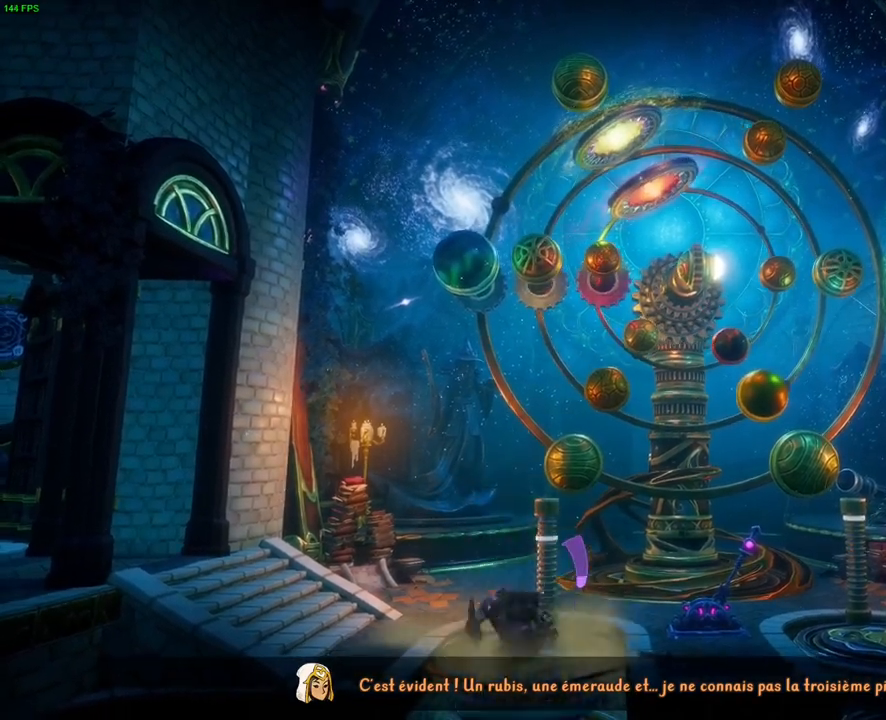
{"dt_ms": 500, "buttons": [], "left_stick": "up-right", "right_stick": "center", "button_events": [[167, "CROSS", "down"], [367, "CROSS", "up"]]}